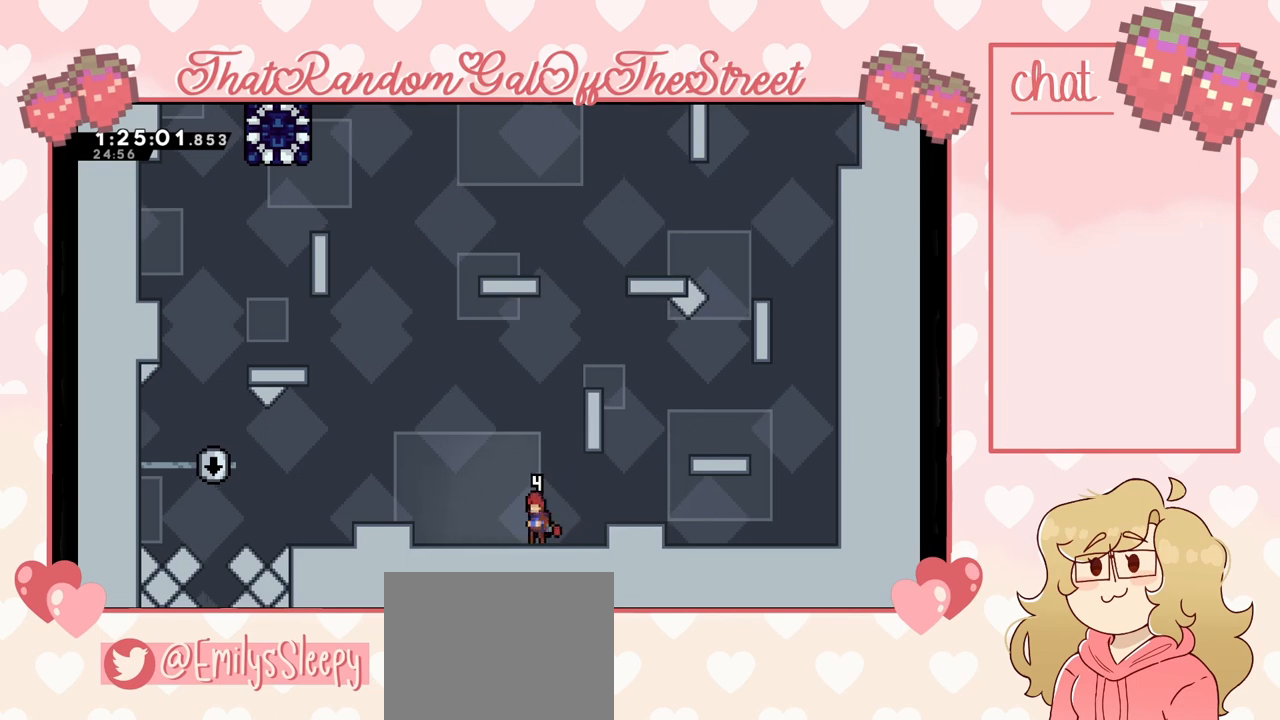
Gameplay with a controller (Xbox layout); each line is a JSON object with the inputs held at the frame after it. "events" lists button and stick changes between this image and that frame as [ms after this image, input, new state], when the widget could be followed in between.
{"buttons": ["DPAD_DOWN"], "left_stick": "center", "right_stick": "center", "events": [[67, "DPAD_LEFT", "down"], [133, "DPAD_DOWN", "down"], [167, "DPAD_LEFT", "up"], [333, "DPAD_DOWN", "up"], [333, "DPAD_RIGHT", "down"], [433, "DPAD_DOWN", "down"], [500, "DPAD_RIGHT", "up"]]}
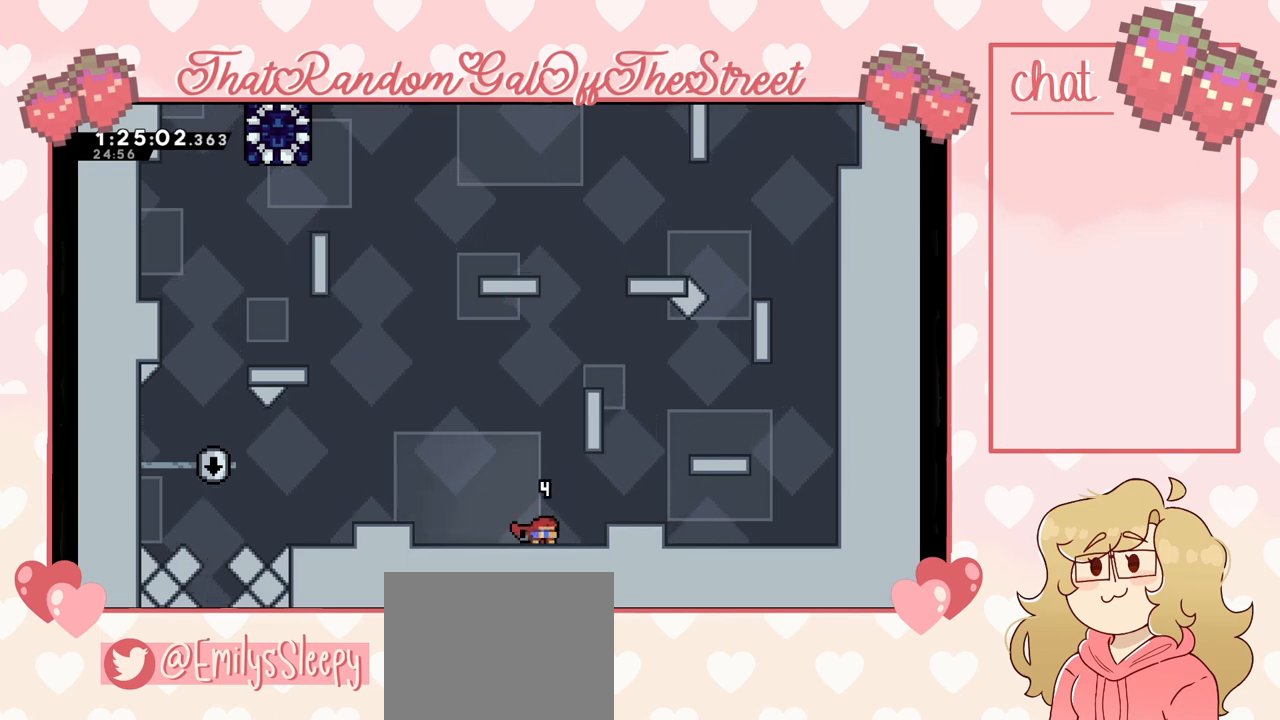
{"buttons": ["DPAD_RIGHT"], "left_stick": "center", "right_stick": "center"}
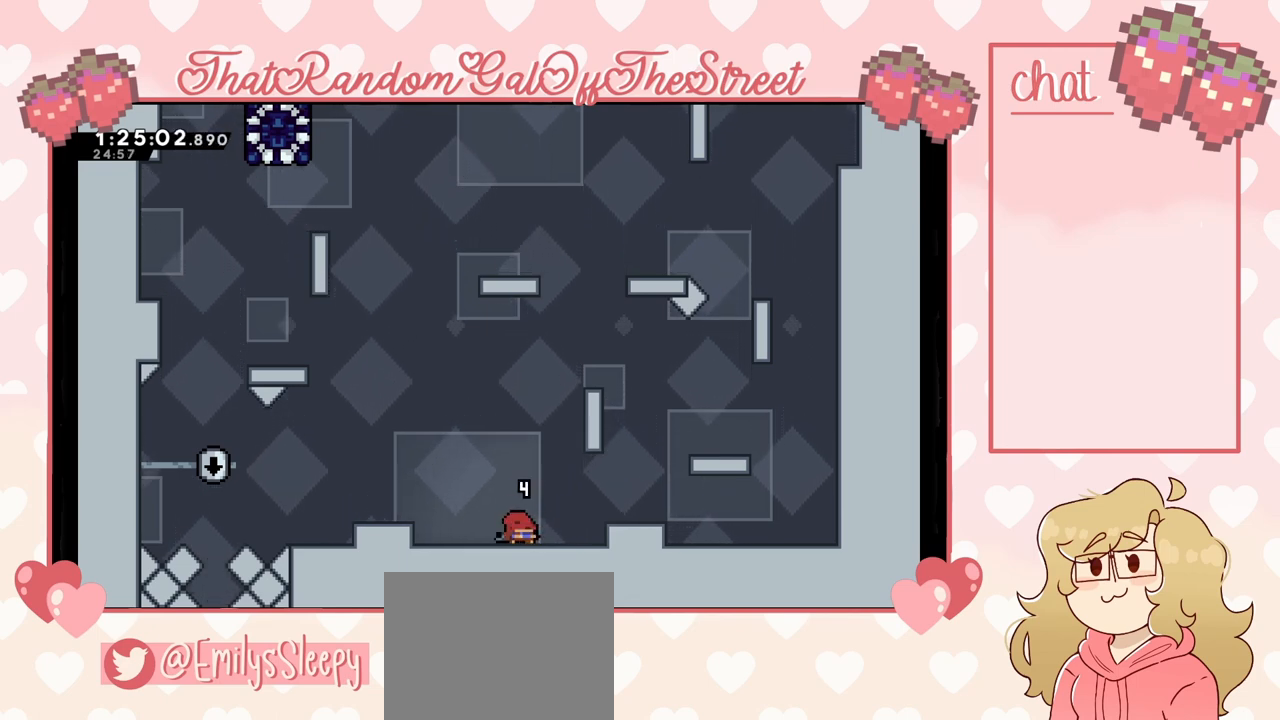
{"buttons": [], "left_stick": "center", "right_stick": "center", "events": [[33, "DPAD_DOWN", "down"], [100, "DPAD_RIGHT", "up"], [133, "DPAD_DOWN", "up"], [133, "DPAD_LEFT", "down"], [200, "DPAD_LEFT", "up"], [267, "DPAD_RIGHT", "down"], [333, "DPAD_DOWN", "down"], [400, "DPAD_RIGHT", "up"], [433, "DPAD_DOWN", "up"], [433, "DPAD_LEFT", "down"], [500, "DPAD_LEFT", "up"]]}
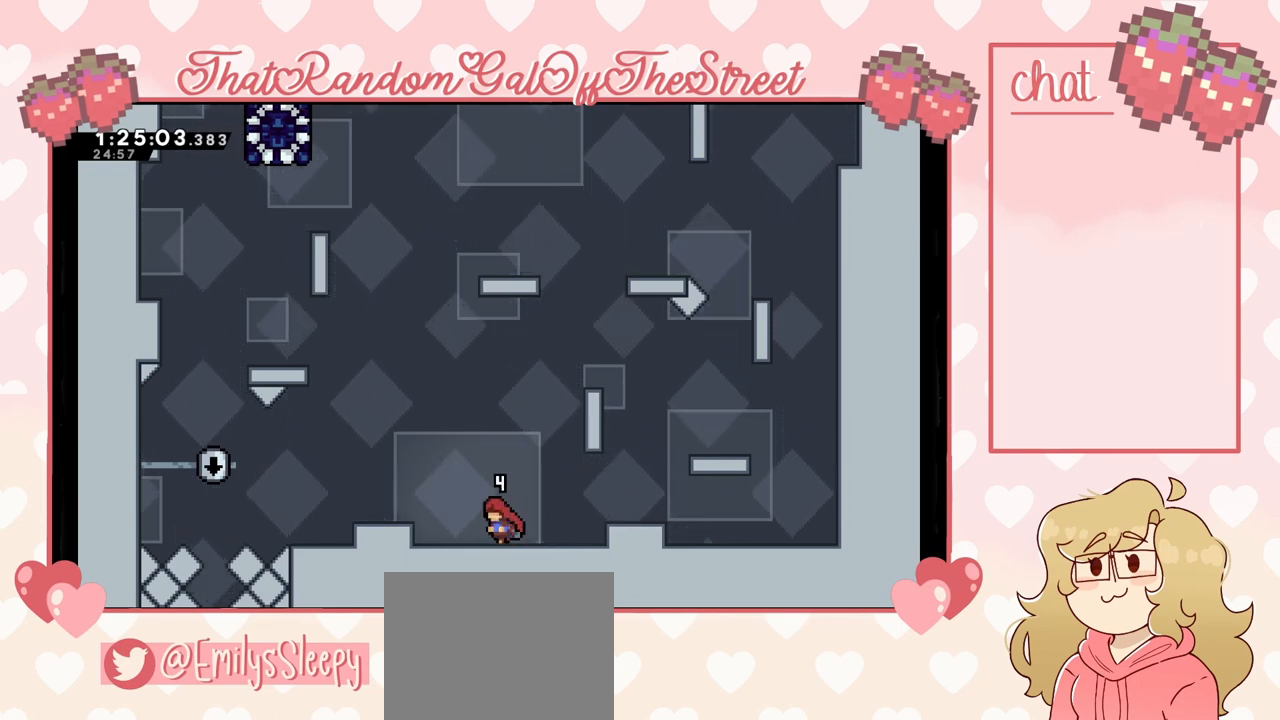
{"buttons": [], "left_stick": "center", "right_stick": "center"}
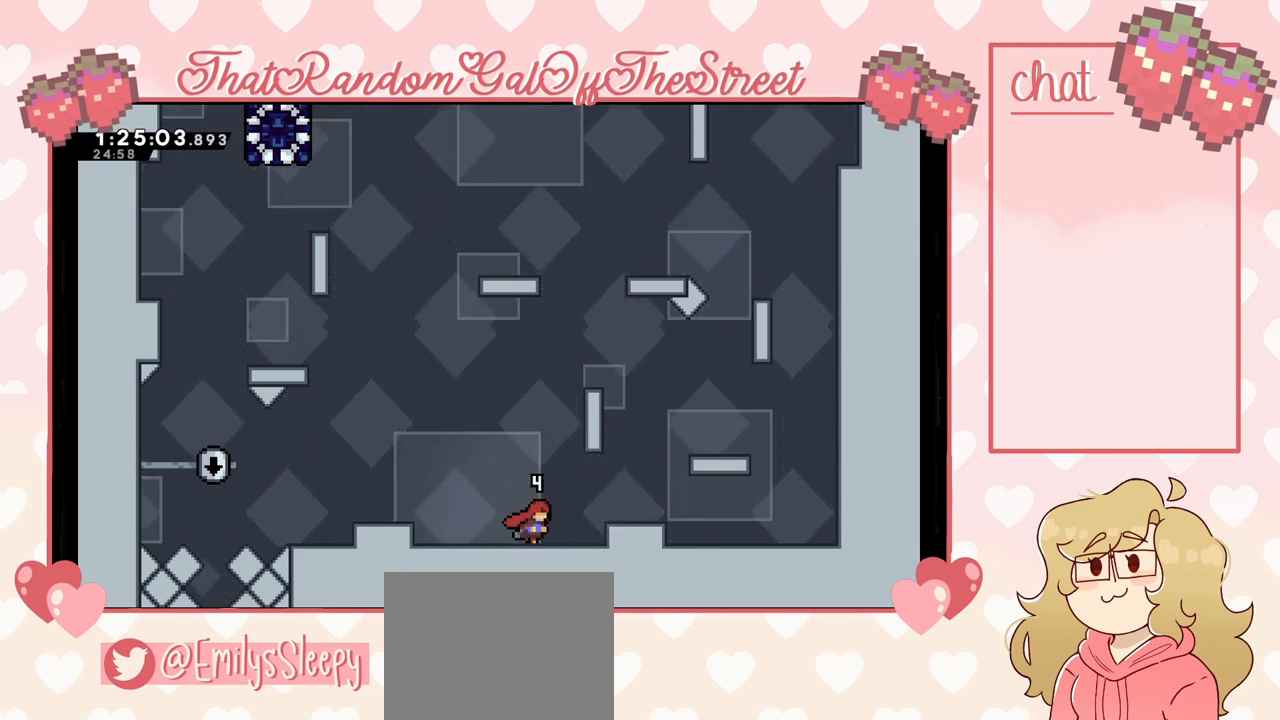
{"buttons": [], "left_stick": "center", "right_stick": "center", "events": []}
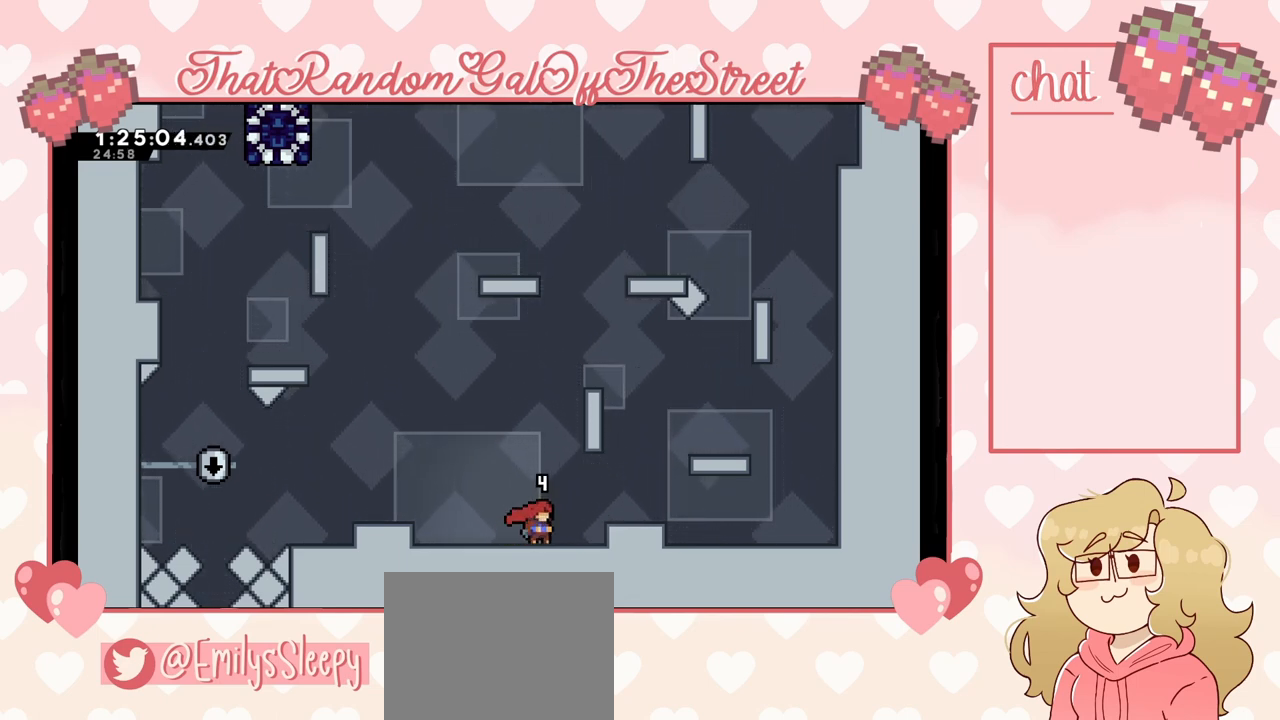
{"buttons": [], "left_stick": "center", "right_stick": "center", "events": []}
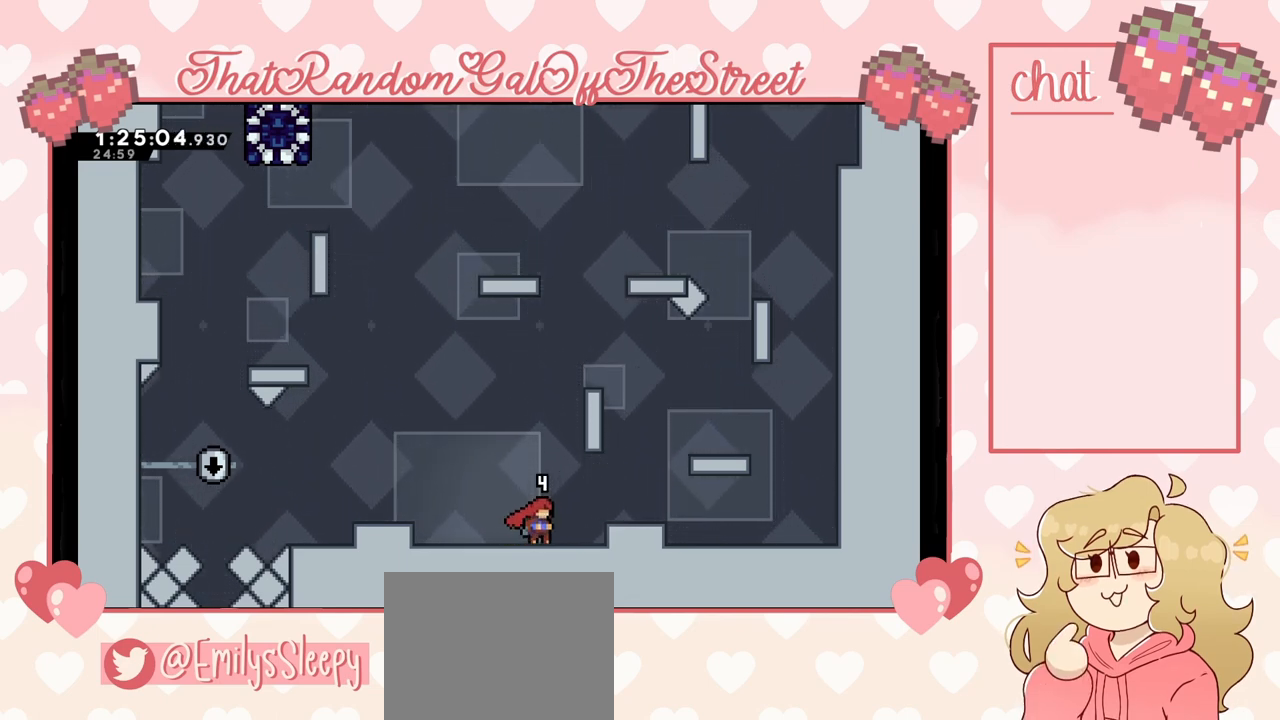
{"buttons": [], "left_stick": "left", "right_stick": "center", "events": [[100, "left_stick", "left"], [267, "A", "down"], [333, "A", "up"]]}
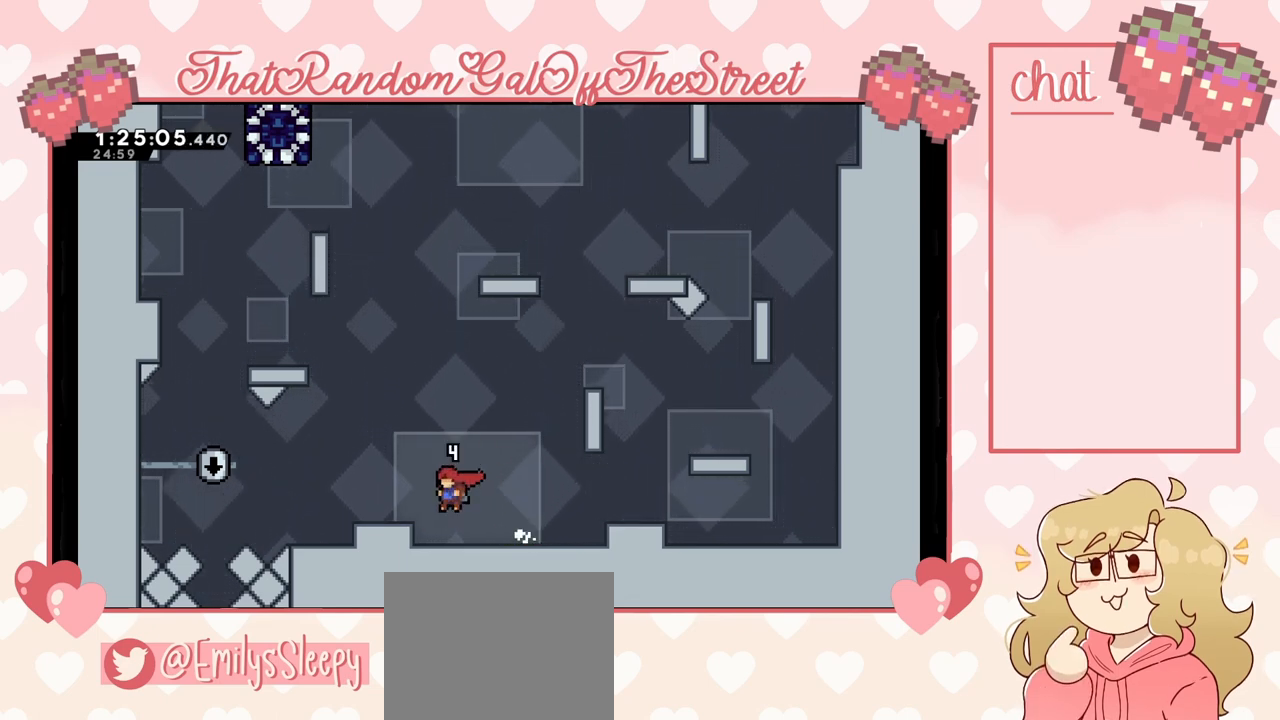
{"buttons": [], "left_stick": "left", "right_stick": "center", "events": [[200, "A", "down"], [367, "A", "up"]]}
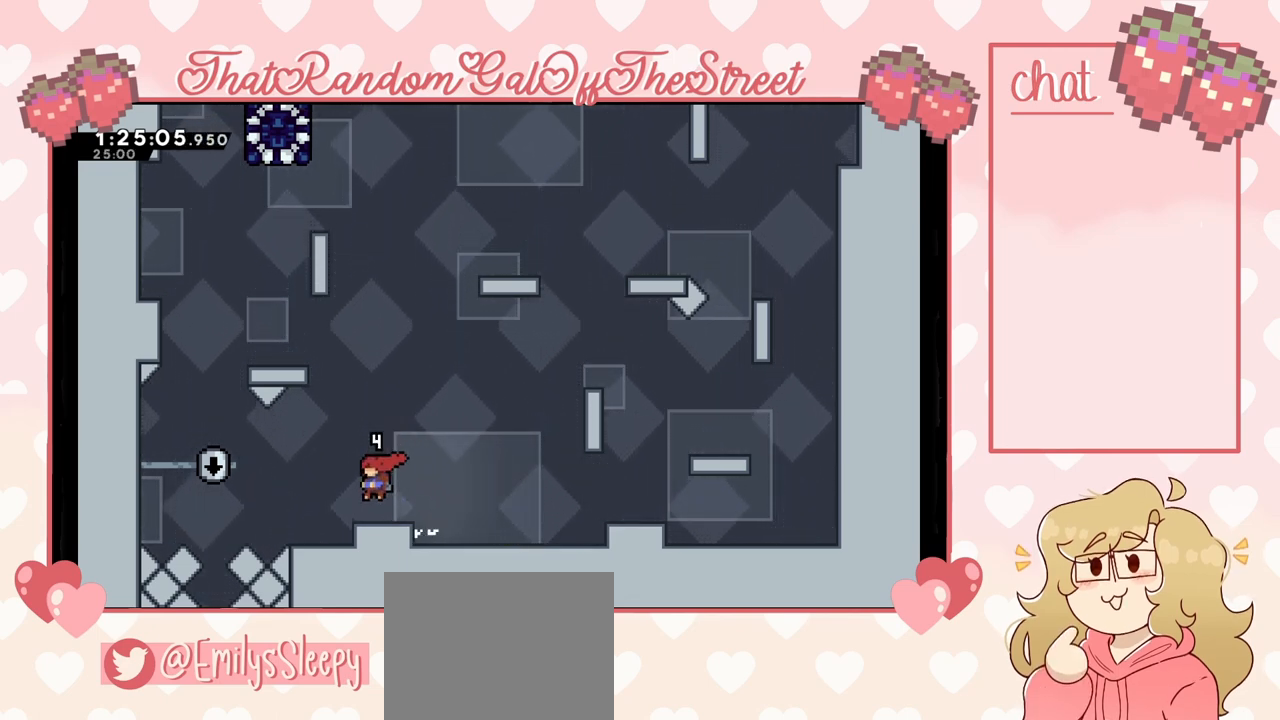
{"buttons": ["A"], "left_stick": "center", "right_stick": "center", "events": [[133, "A", "down"], [233, "left_stick", "center"]]}
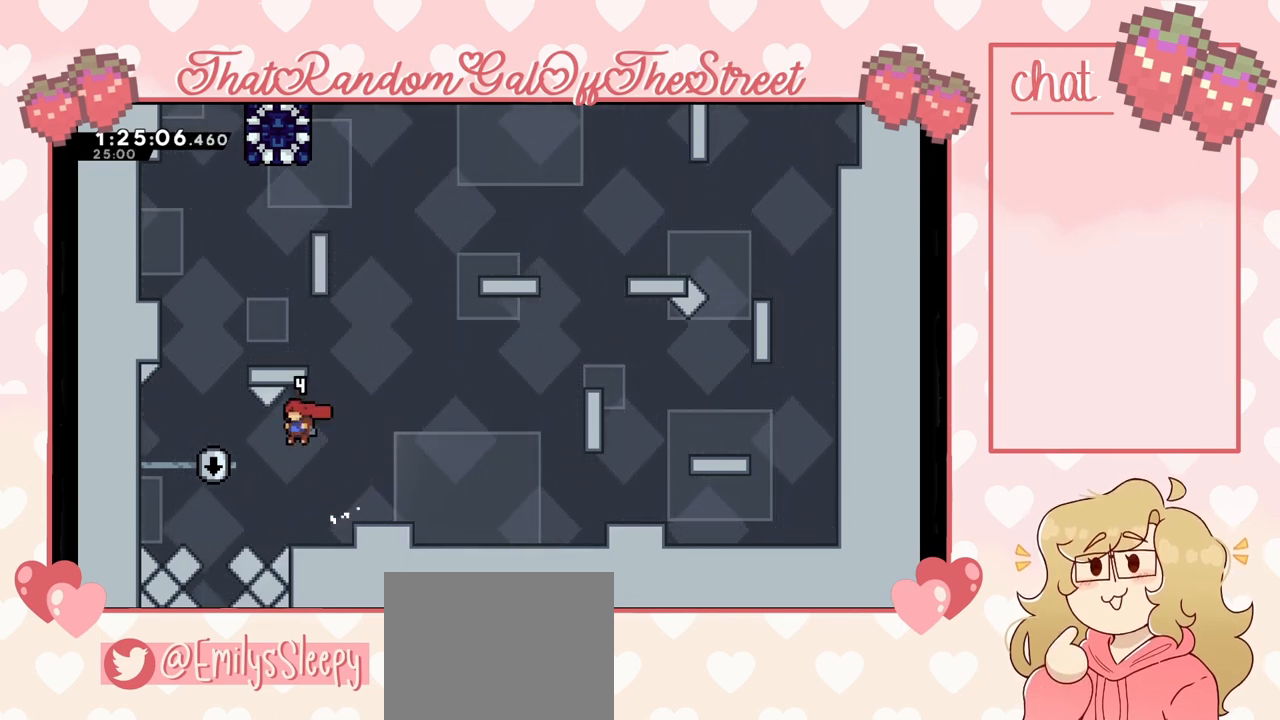
{"buttons": ["A"], "left_stick": "right", "right_stick": "center", "events": [[267, "A", "up"], [433, "A", "down"], [467, "left_stick", "right"]]}
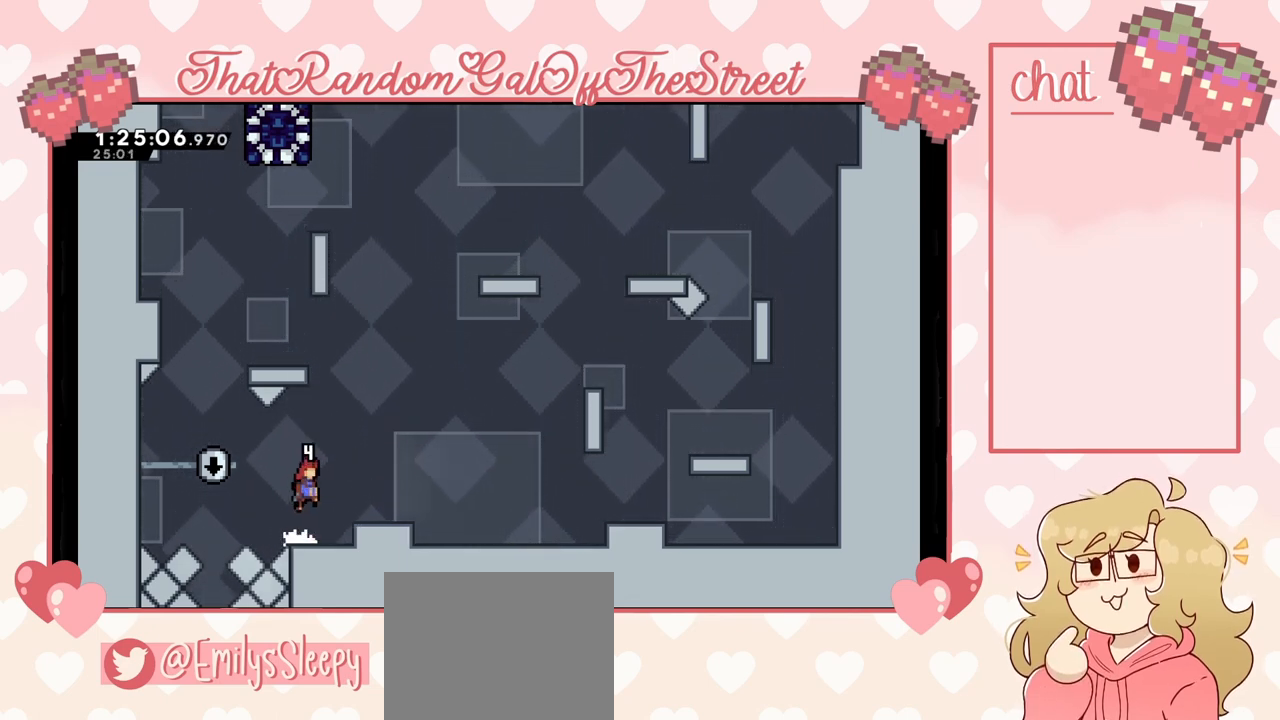
{"buttons": ["A"], "left_stick": "center", "right_stick": "center", "events": [[100, "A", "up"], [233, "left_stick", "center"], [367, "A", "down"], [367, "left_stick", "left"], [500, "left_stick", "center"]]}
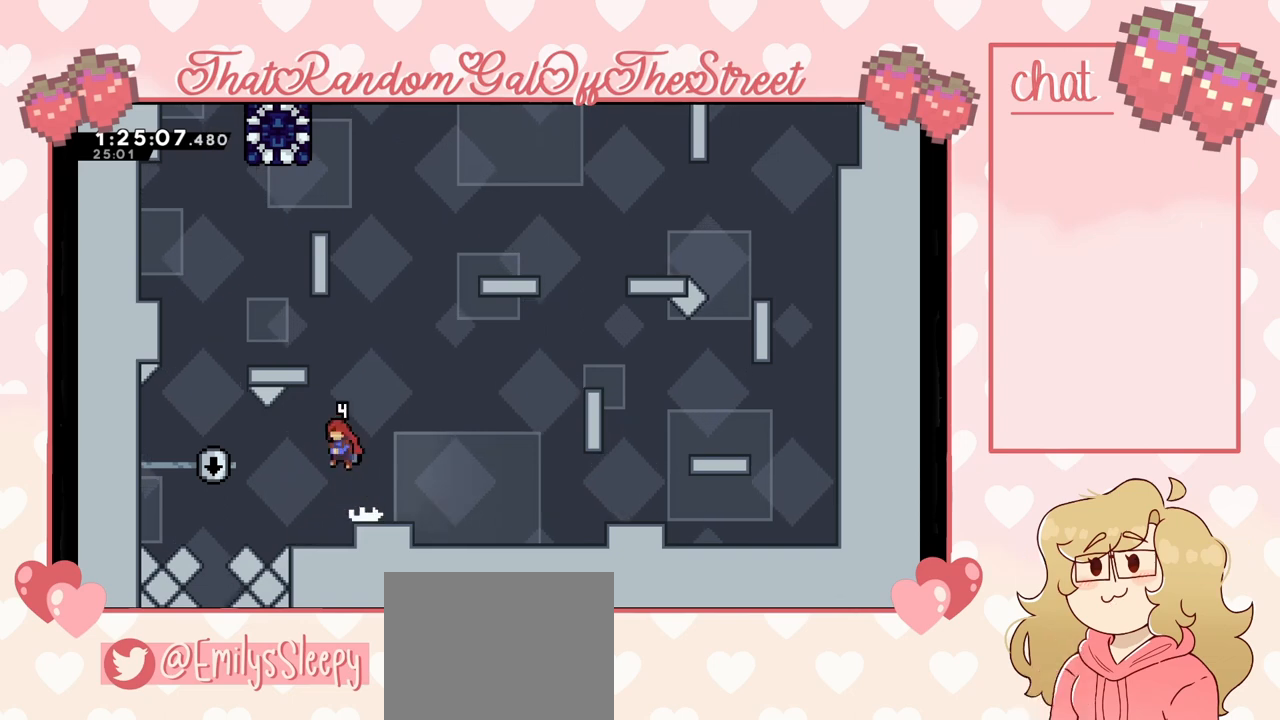
{"buttons": ["A"], "left_stick": "center", "right_stick": "center", "events": [[33, "A", "up"], [433, "A", "down"]]}
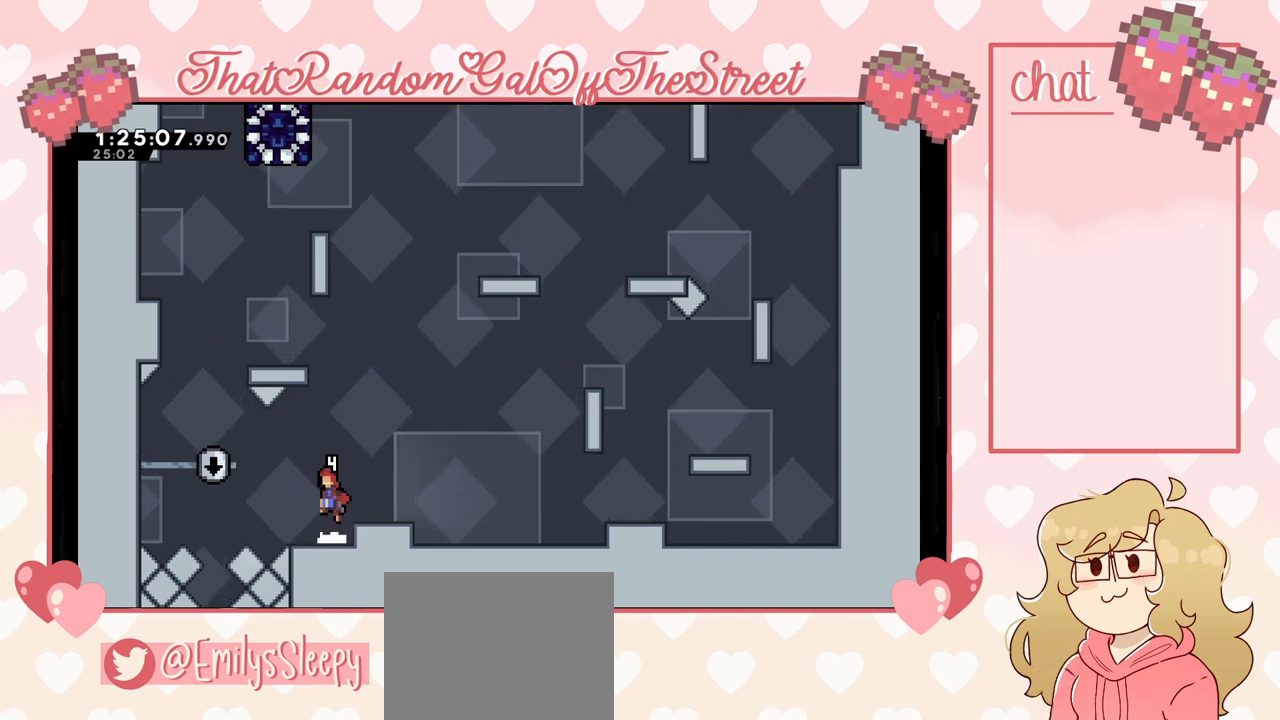
{"buttons": [], "left_stick": "left", "right_stick": "center", "events": [[100, "A", "up"], [133, "left_stick", "down-right"], [333, "A", "down"], [333, "left_stick", "center"], [433, "A", "up"], [500, "left_stick", "left"]]}
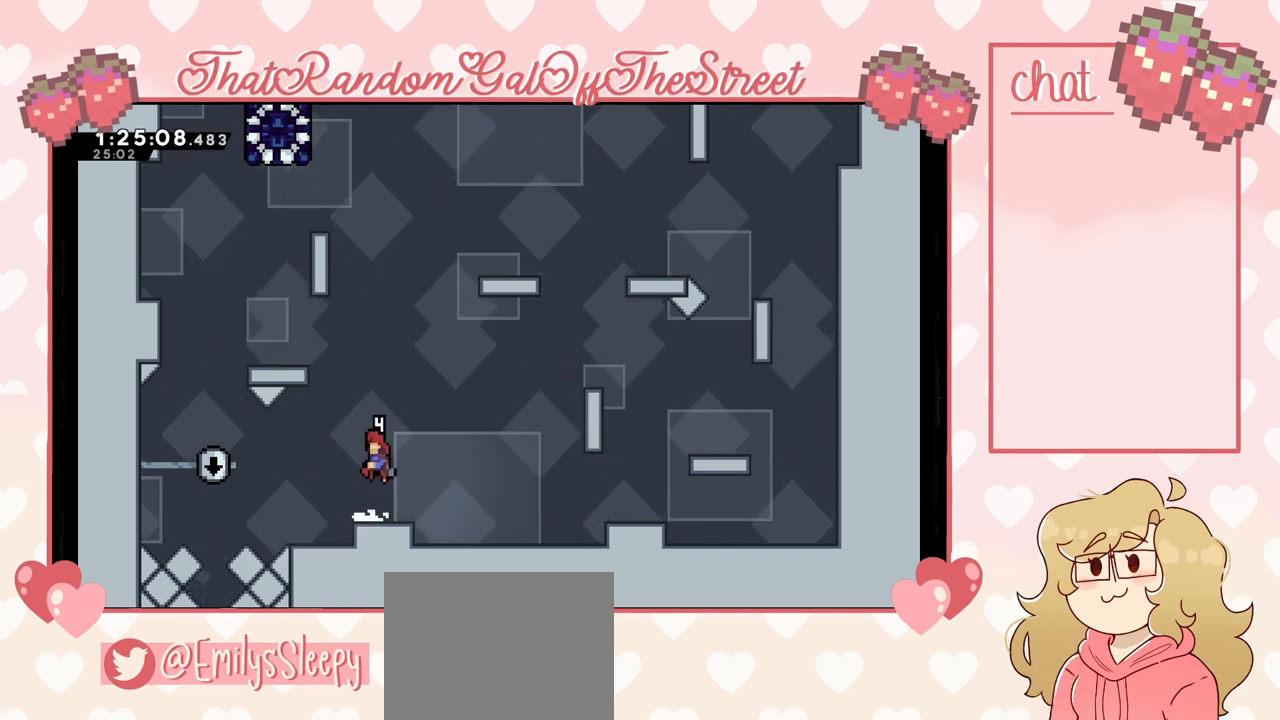
{"buttons": [], "left_stick": "right", "right_stick": "center", "events": [[267, "left_stick", "center"], [333, "left_stick", "right"], [367, "A", "down"], [467, "A", "up"]]}
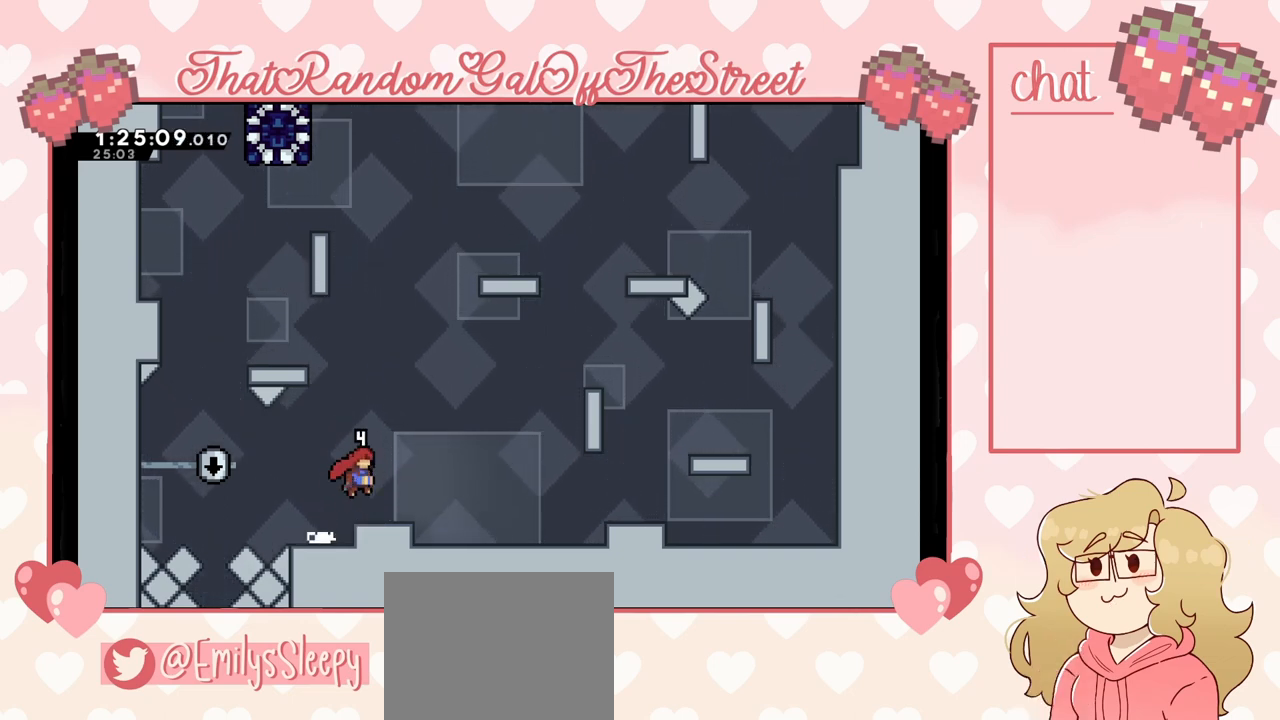
{"buttons": [], "left_stick": "left", "right_stick": "center", "events": [[200, "left_stick", "center"], [267, "A", "down"], [267, "left_stick", "left"], [333, "A", "up"]]}
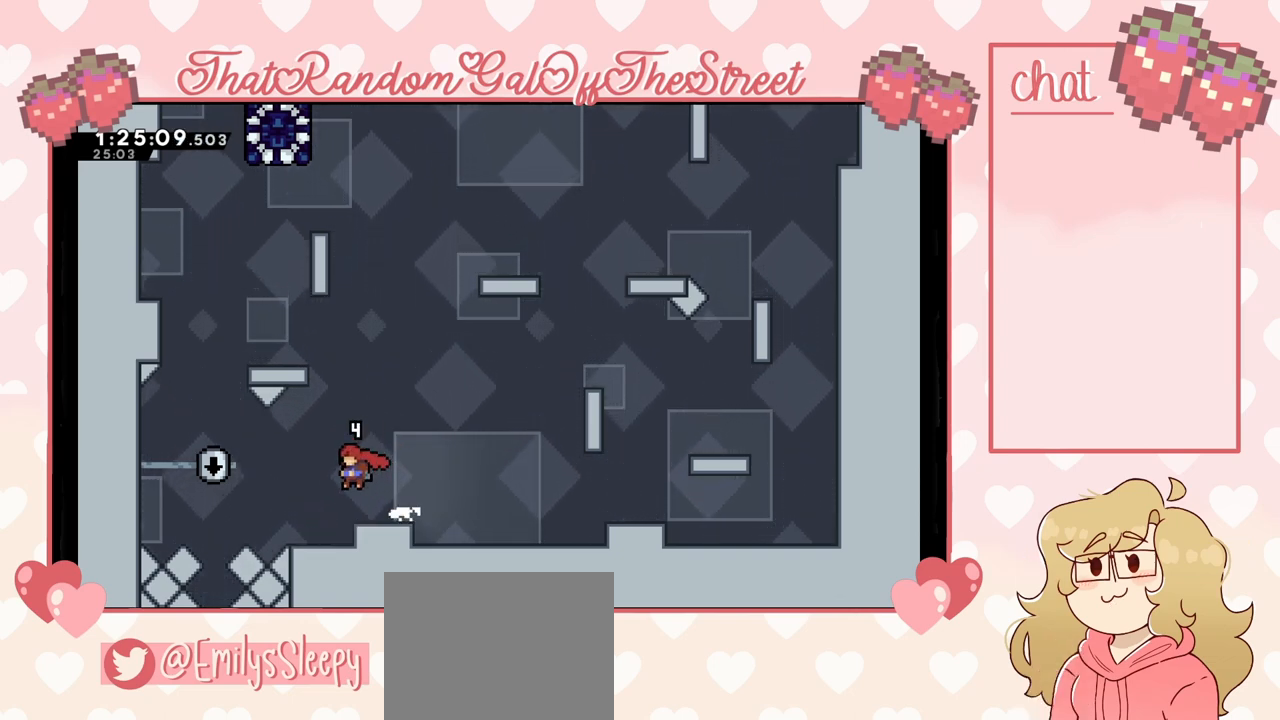
{"buttons": [], "left_stick": "right", "right_stick": "center", "events": [[133, "left_stick", "center"], [200, "A", "down"], [200, "left_stick", "right"], [333, "A", "up"]]}
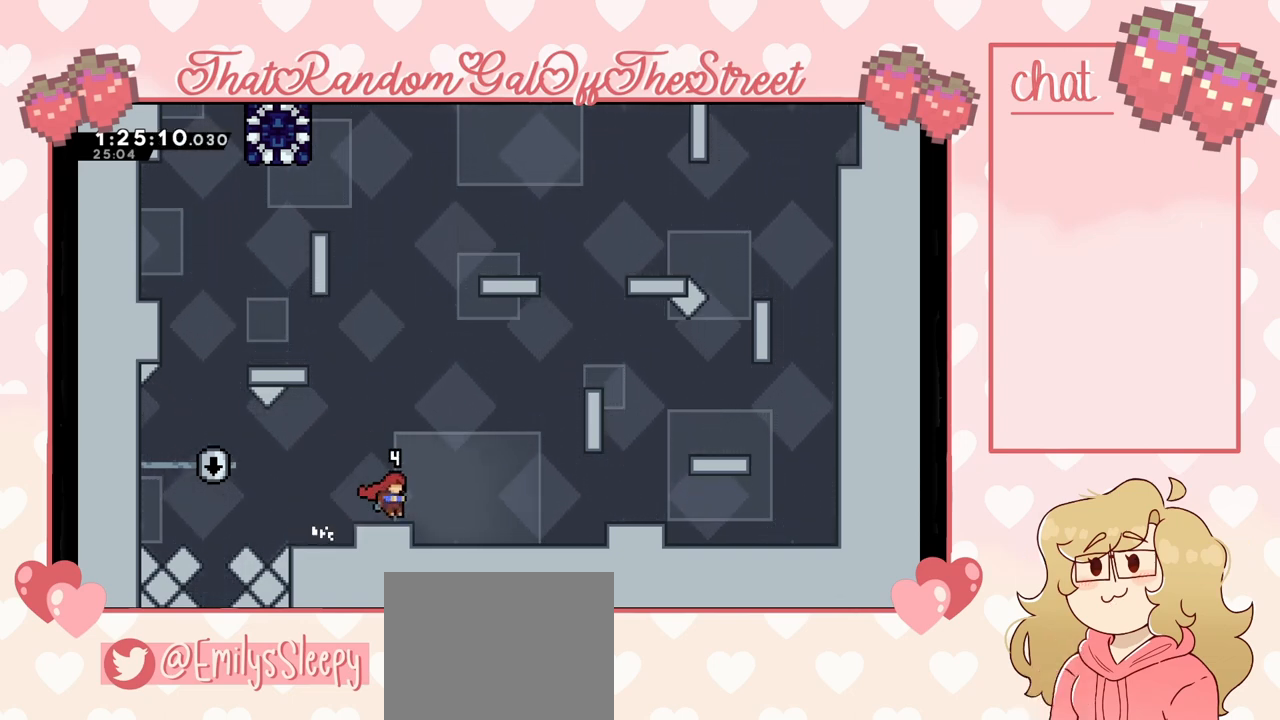
{"buttons": [], "left_stick": "center", "right_stick": "center", "events": [[133, "A", "down"], [133, "left_stick", "left"], [233, "A", "up"], [500, "left_stick", "center"]]}
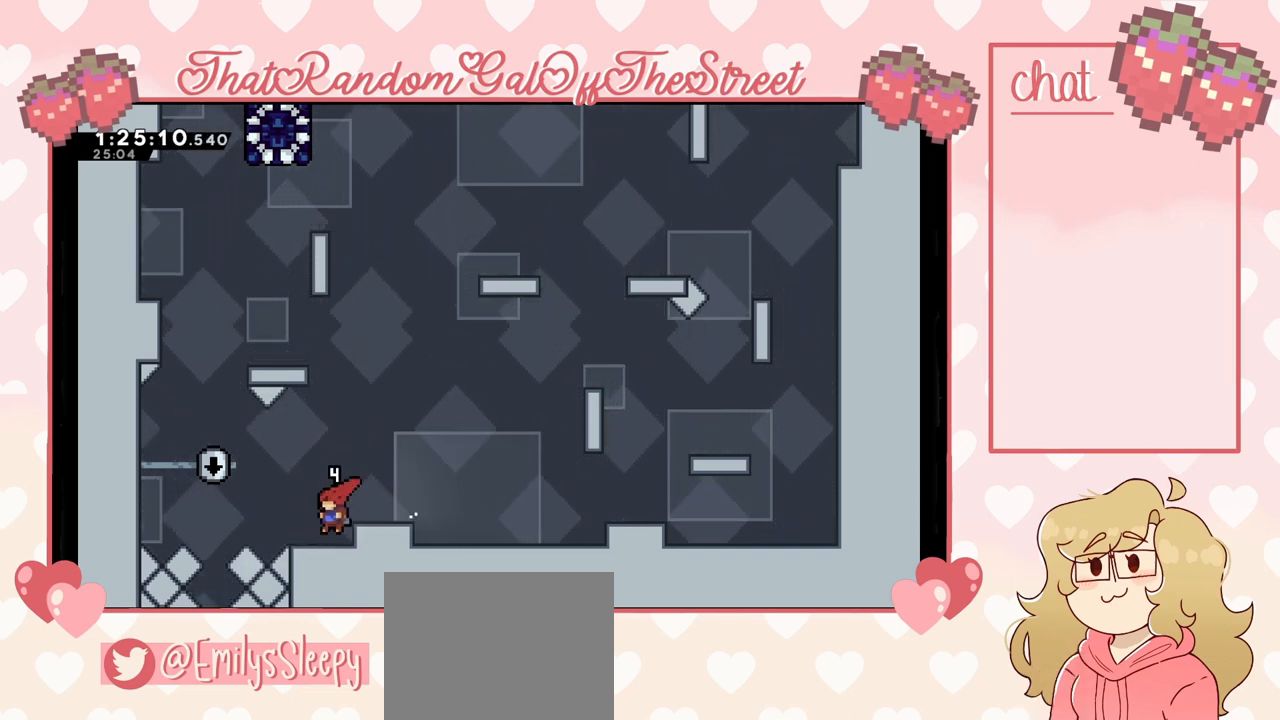
{"buttons": ["A"], "left_stick": "left", "right_stick": "center", "events": [[33, "left_stick", "right"], [67, "A", "down"], [200, "A", "up"], [467, "left_stick", "left"], [500, "A", "down"]]}
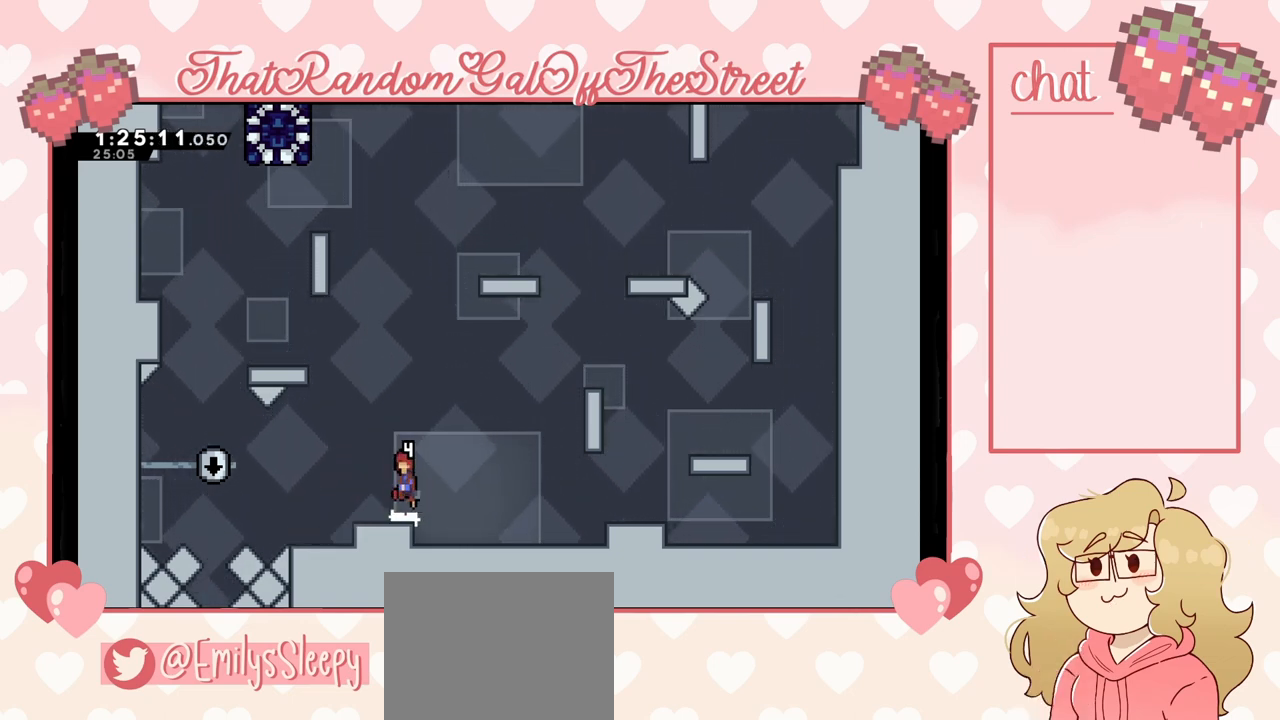
{"buttons": ["A"], "left_stick": "right", "right_stick": "center", "events": [[100, "A", "up"], [367, "left_stick", "right"], [467, "A", "down"]]}
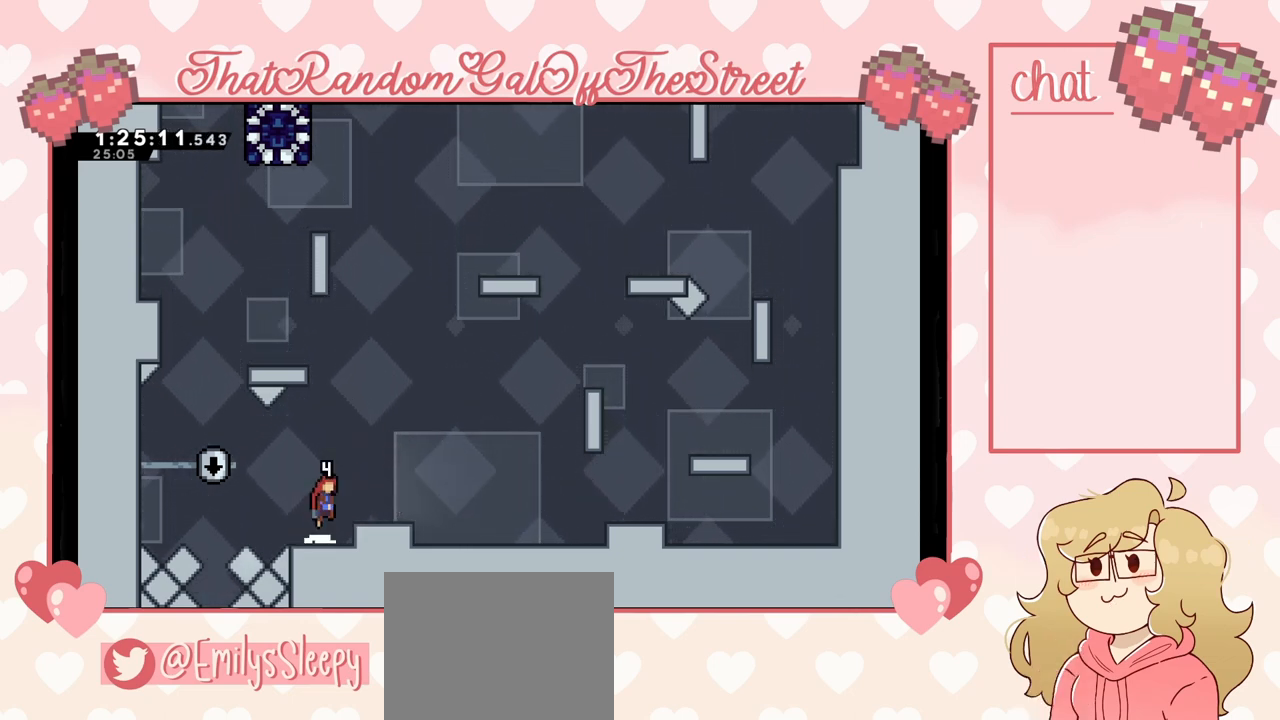
{"buttons": [], "left_stick": "left", "right_stick": "center", "events": [[33, "A", "up"], [367, "A", "down"], [367, "left_stick", "left"], [467, "A", "up"]]}
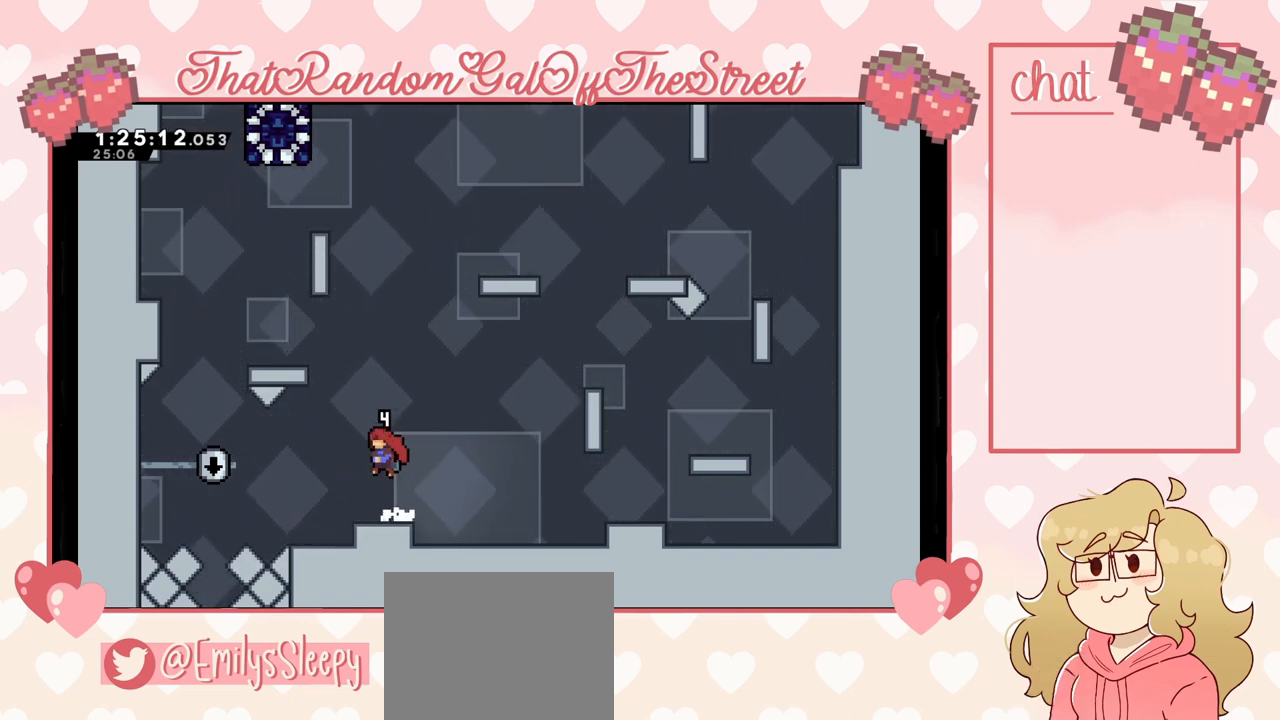
{"buttons": [], "left_stick": "right", "right_stick": "center", "events": [[300, "left_stick", "right"], [367, "A", "down"], [467, "A", "up"]]}
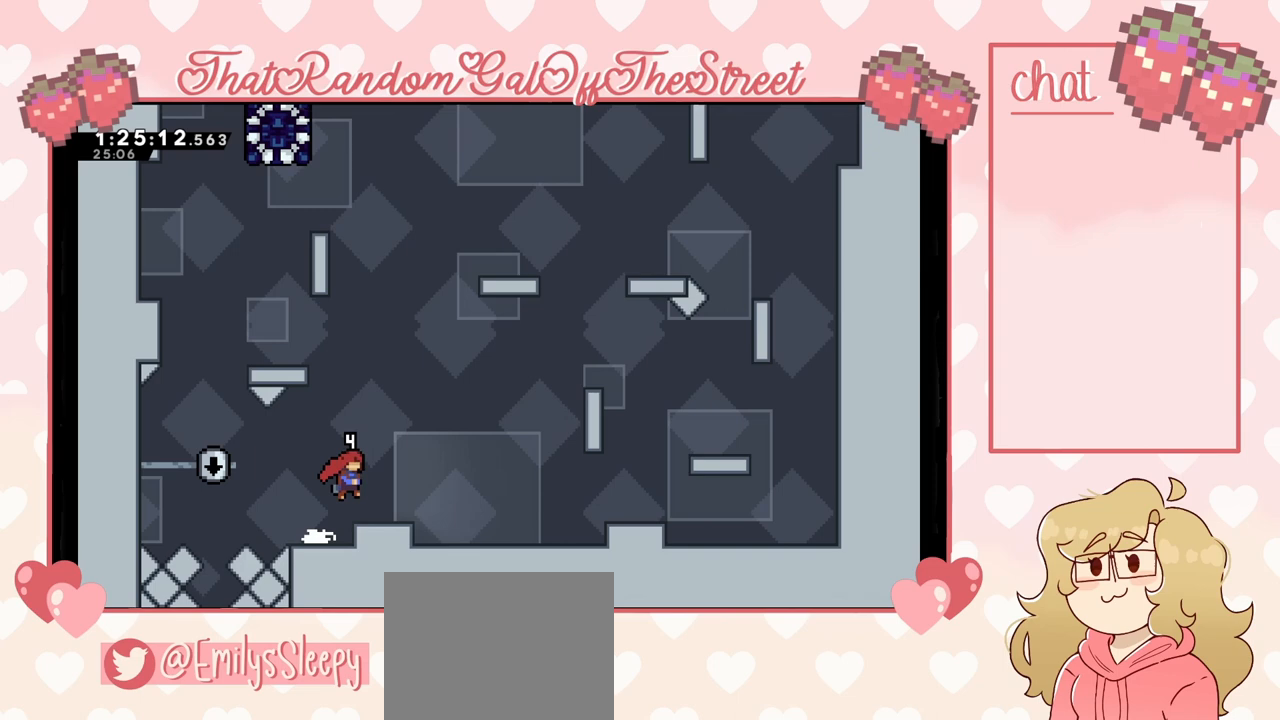
{"buttons": [], "left_stick": "left", "right_stick": "center", "events": [[200, "A", "down"], [233, "left_stick", "left"], [300, "A", "up"]]}
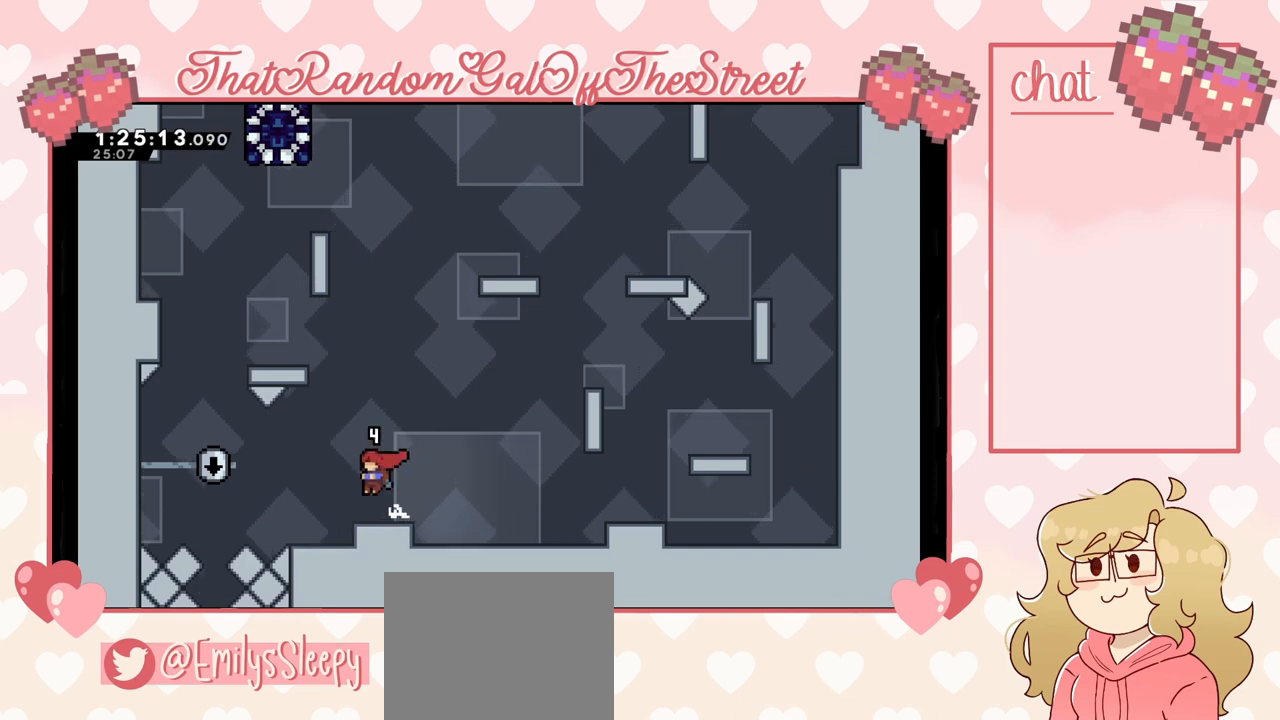
{"buttons": [], "left_stick": "right", "right_stick": "center", "events": [[133, "left_stick", "right"], [200, "A", "down"], [333, "A", "up"]]}
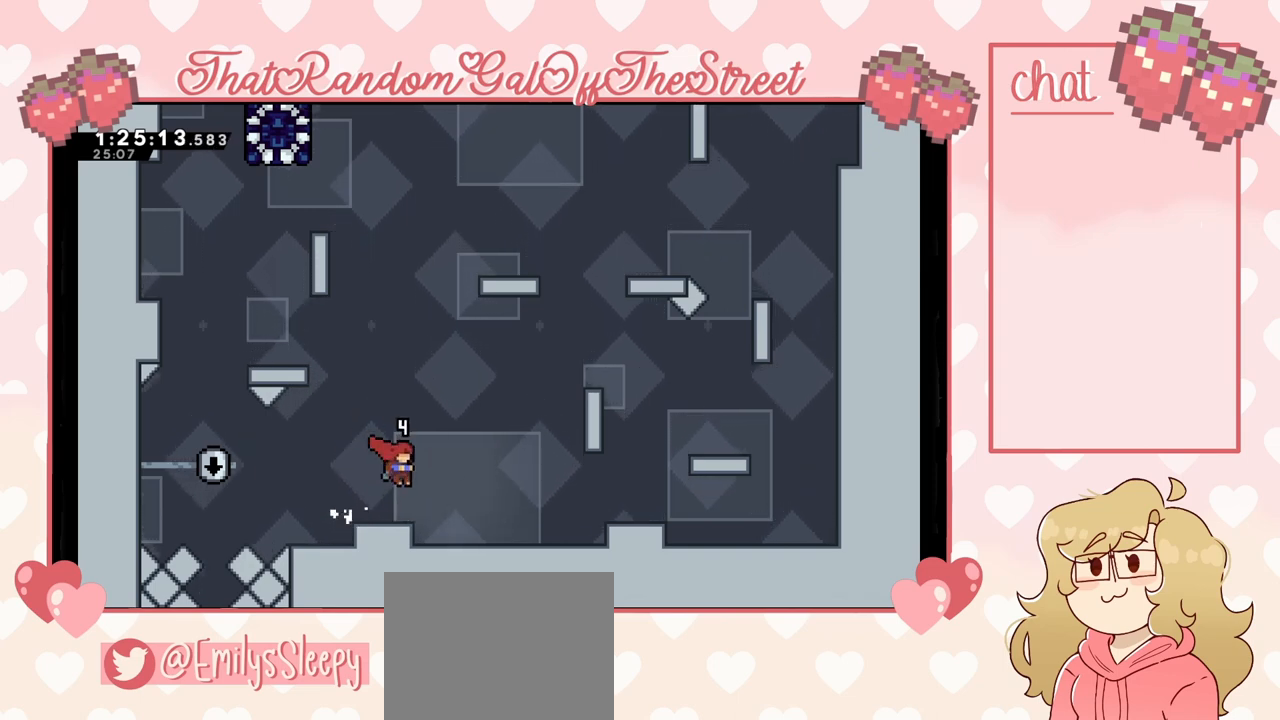
{"buttons": [], "left_stick": "right", "right_stick": "center", "events": [[67, "A", "down"], [400, "A", "up"]]}
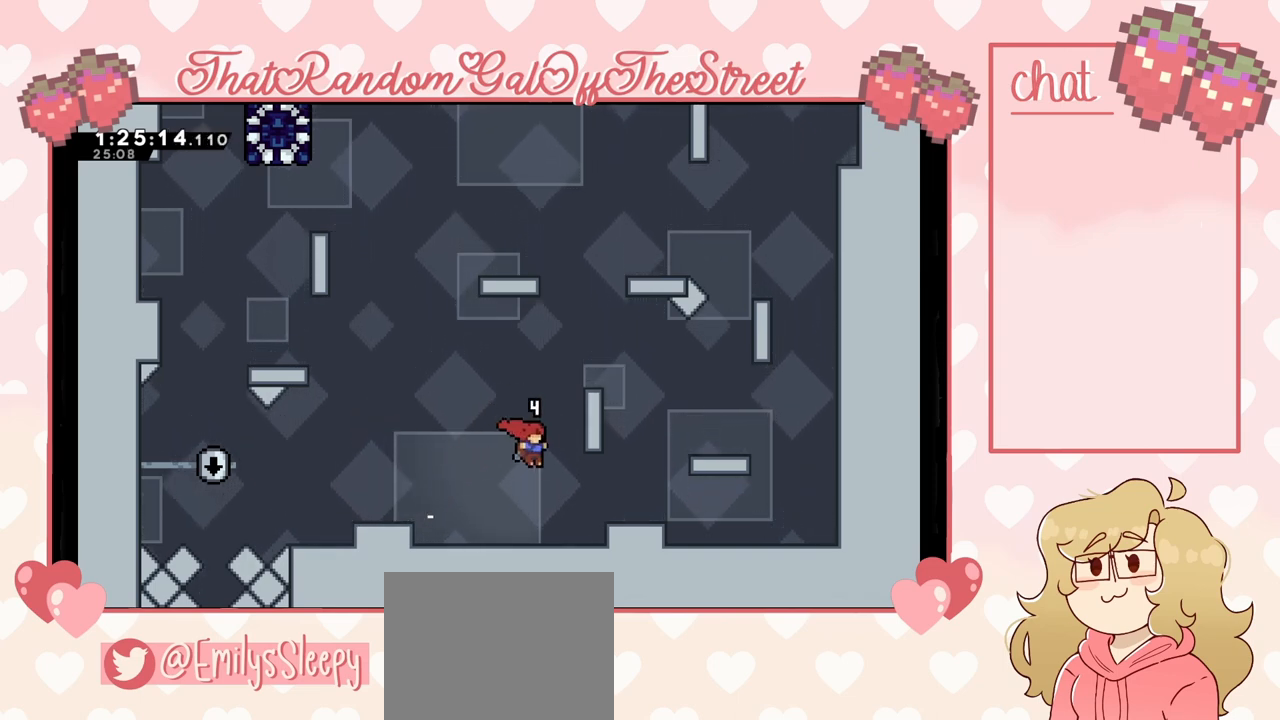
{"buttons": [], "left_stick": "right", "right_stick": "center", "events": [[267, "A", "down"], [367, "A", "up"]]}
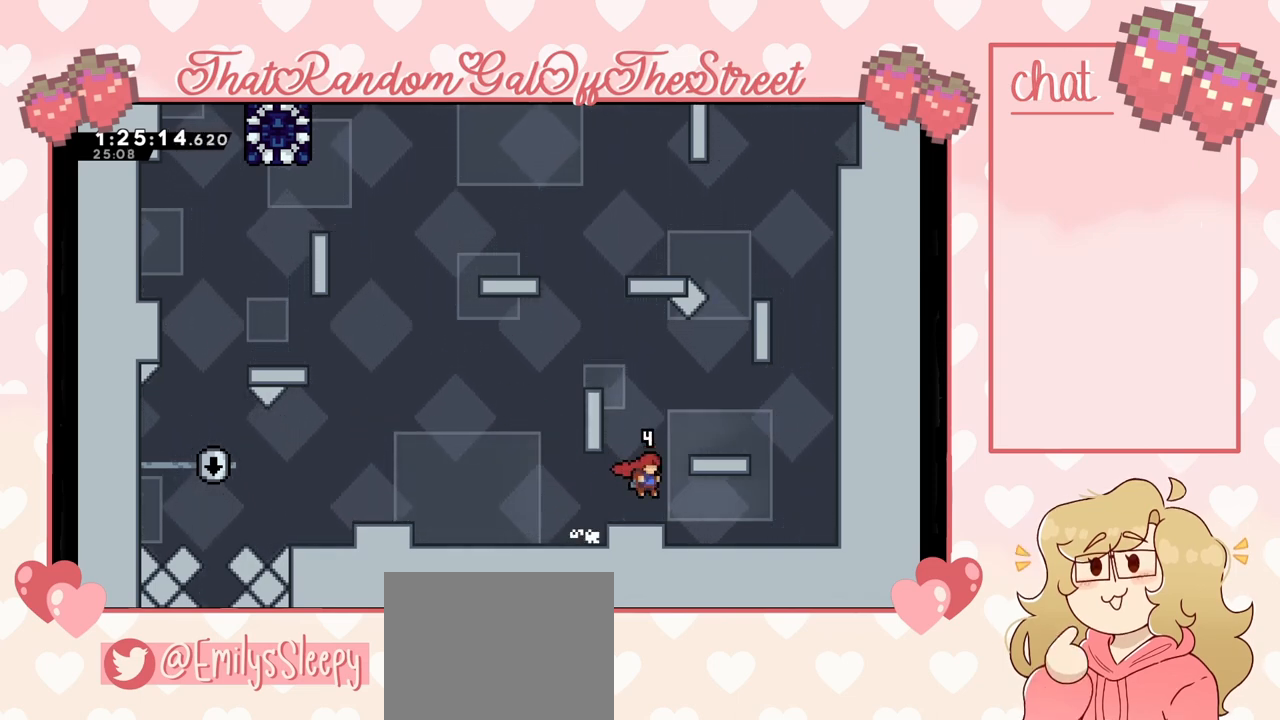
{"buttons": [], "left_stick": "right", "right_stick": "center", "events": [[133, "A", "down"], [500, "A", "up"]]}
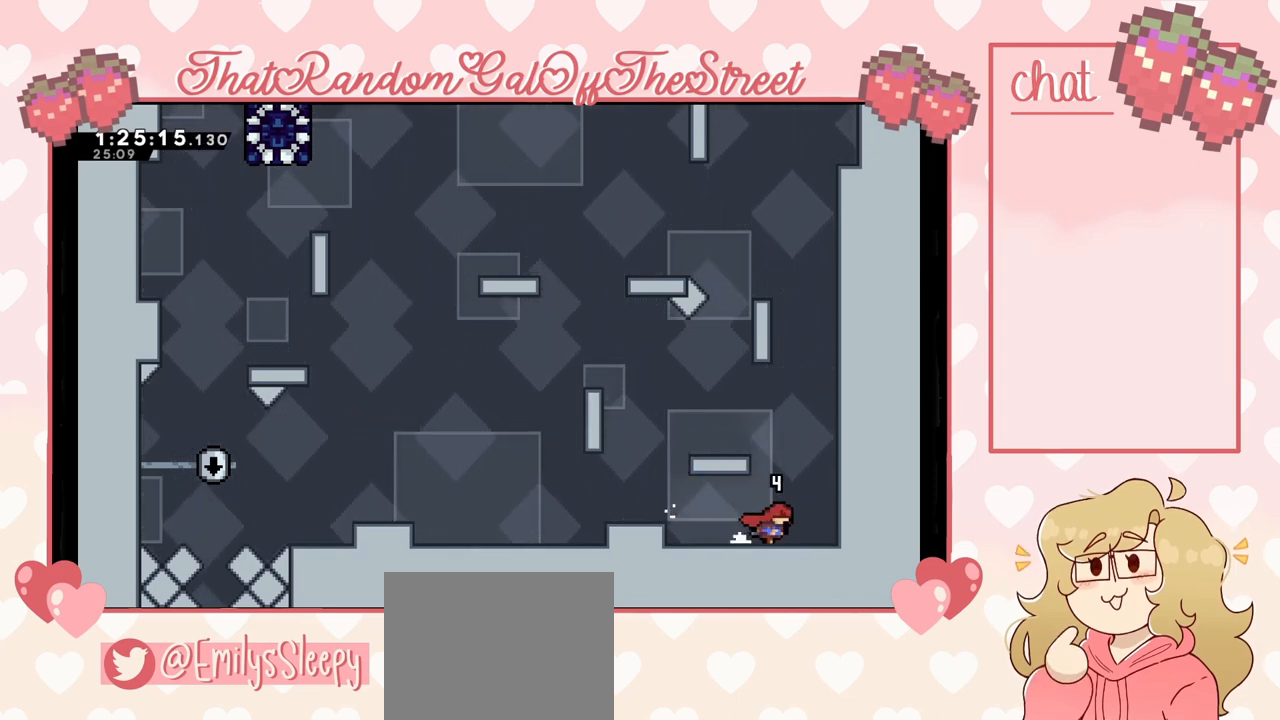
{"buttons": ["A", "L2"], "left_stick": "left", "right_stick": "center", "events": [[100, "A", "down"], [133, "left_stick", "center"], [200, "left_stick", "left"], [400, "A", "up"], [467, "L2", "down"], [500, "A", "down"]]}
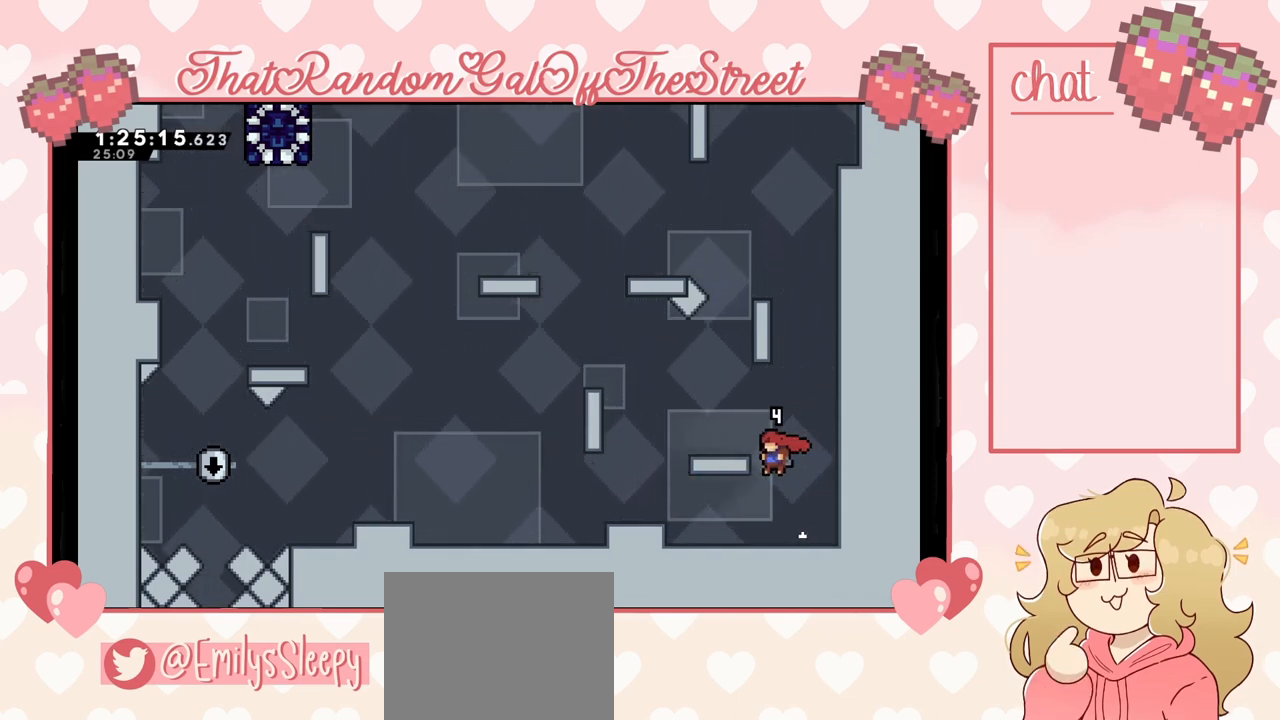
{"buttons": ["A"], "left_stick": "left", "right_stick": "center", "events": [[167, "A", "up"], [167, "L2", "up"], [500, "A", "down"]]}